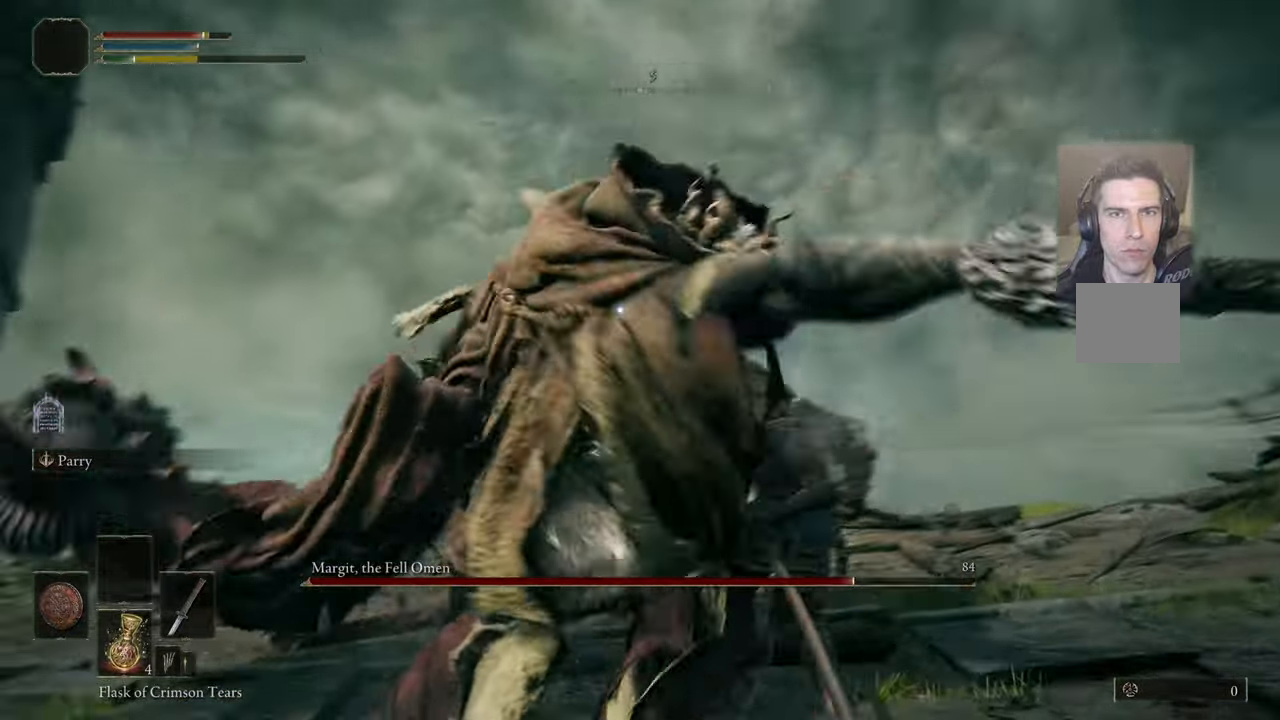
Gameplay with a controller (PlayStation layout); each line is a JSON object with the inputs held at the frame after it. "events" lists button and stick changes between this image and that frame as [ms after this image, input, new state], when the widget could be followed in between.
{"buttons": ["L1"], "left_stick": "up-right", "right_stick": "center", "events": [[284, "R1", "down"], [284, "R2", "down"], [400, "R1", "up"], [400, "R2", "up"]]}
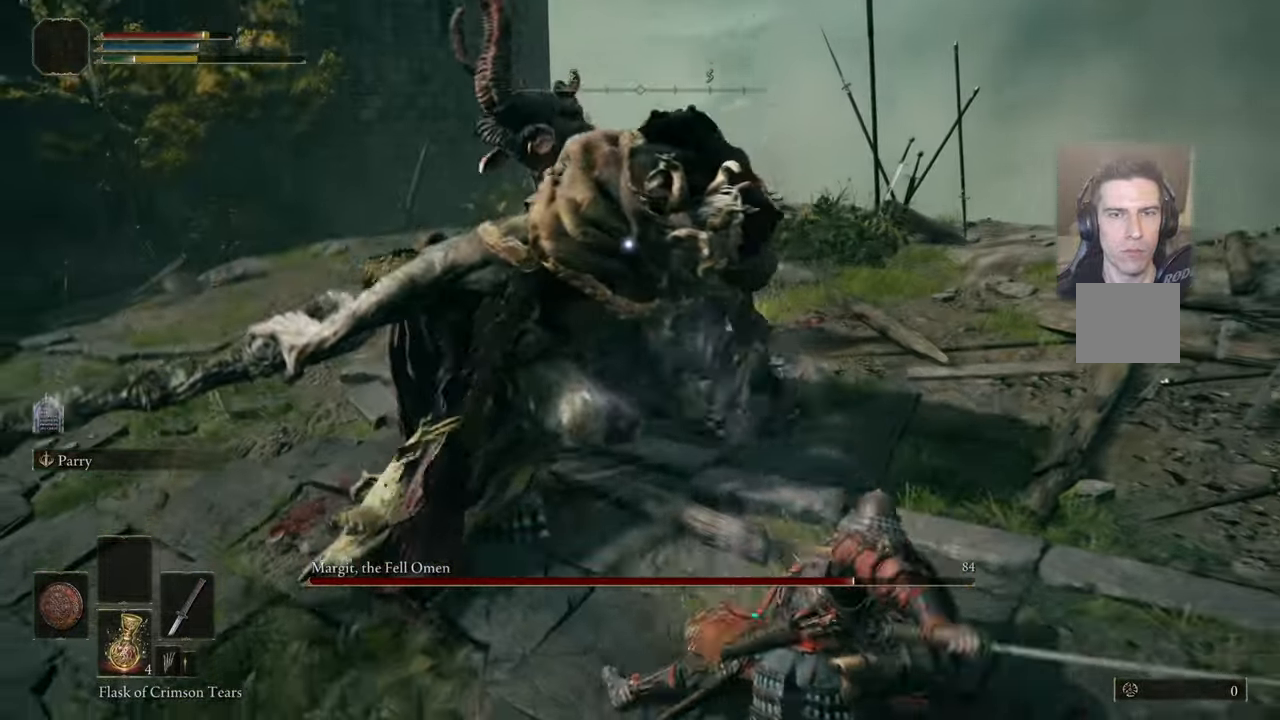
{"buttons": [], "left_stick": "center", "right_stick": "center", "events": [[50, "left_stick", "center"], [84, "L1", "up"]]}
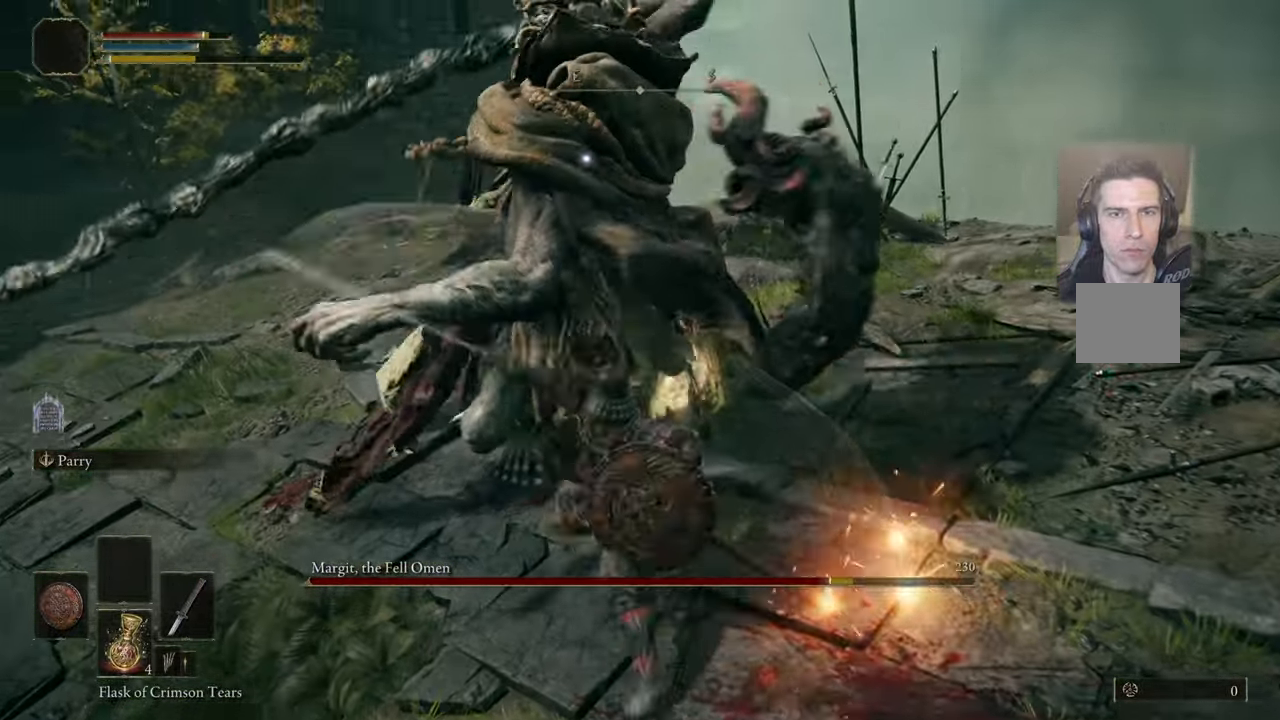
{"buttons": [], "left_stick": "center", "right_stick": "center", "events": []}
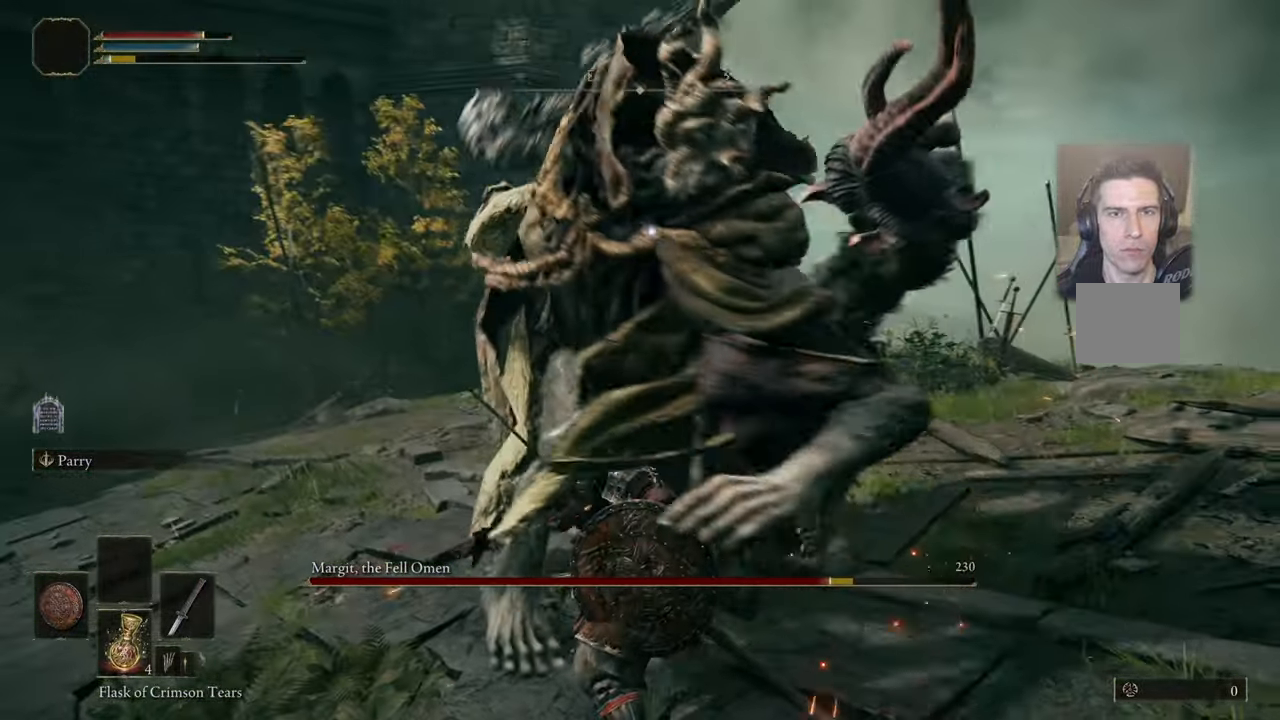
{"buttons": ["L1"], "left_stick": "up-right", "right_stick": "center", "events": [[67, "left_stick", "up-right"], [250, "L1", "down"]]}
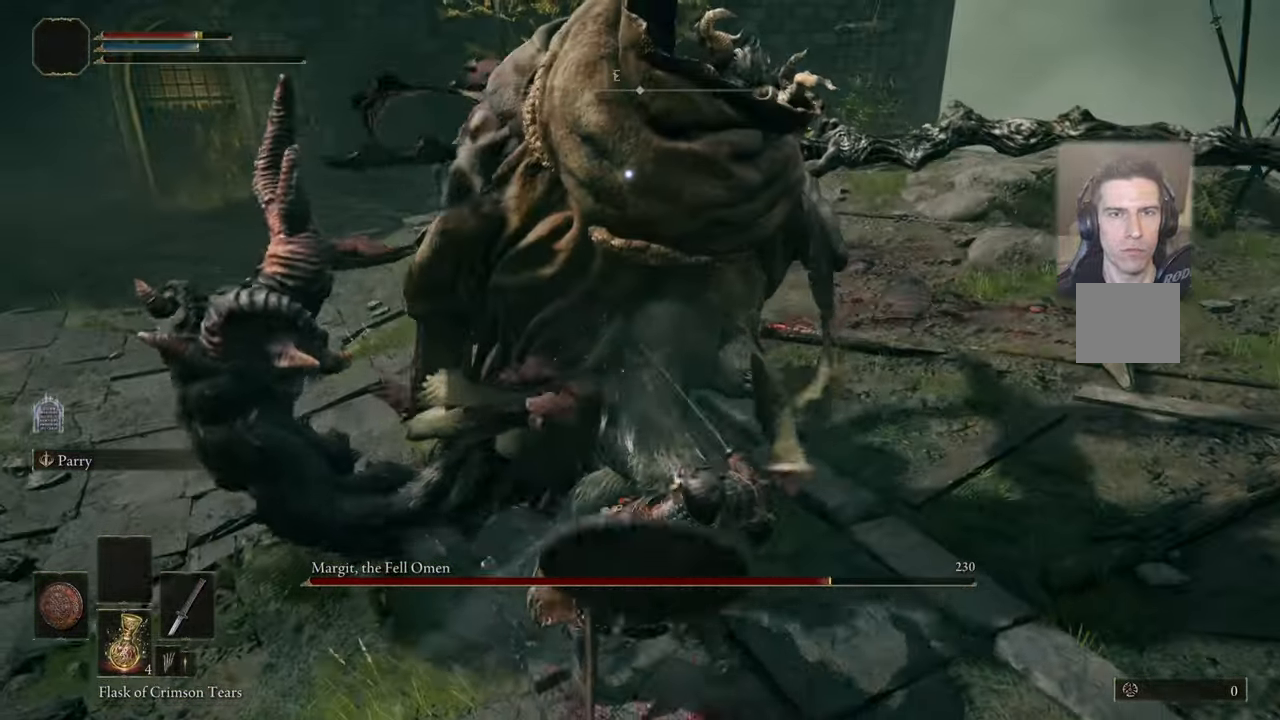
{"buttons": [], "left_stick": "center", "right_stick": "center", "events": [[67, "left_stick", "right"], [150, "L1", "up"], [200, "left_stick", "down-right"], [467, "left_stick", "center"]]}
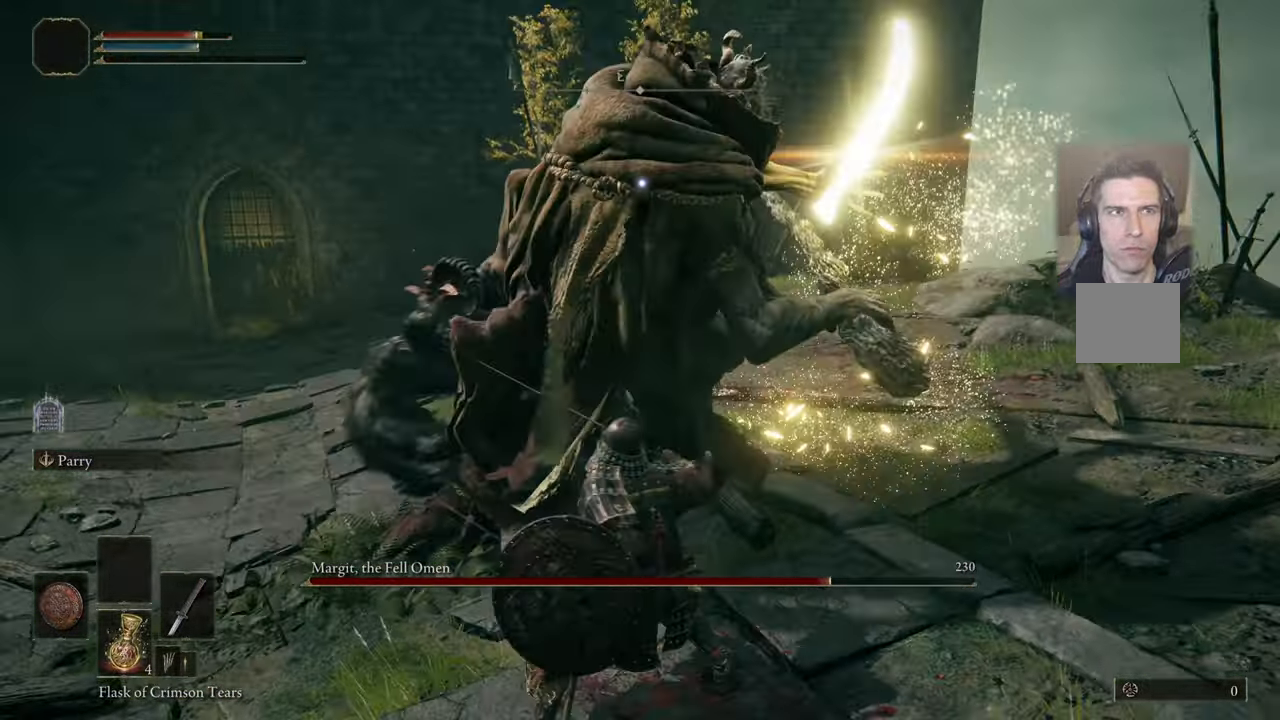
{"buttons": [], "left_stick": "down-right", "right_stick": "center", "events": [[250, "left_stick", "down-right"]]}
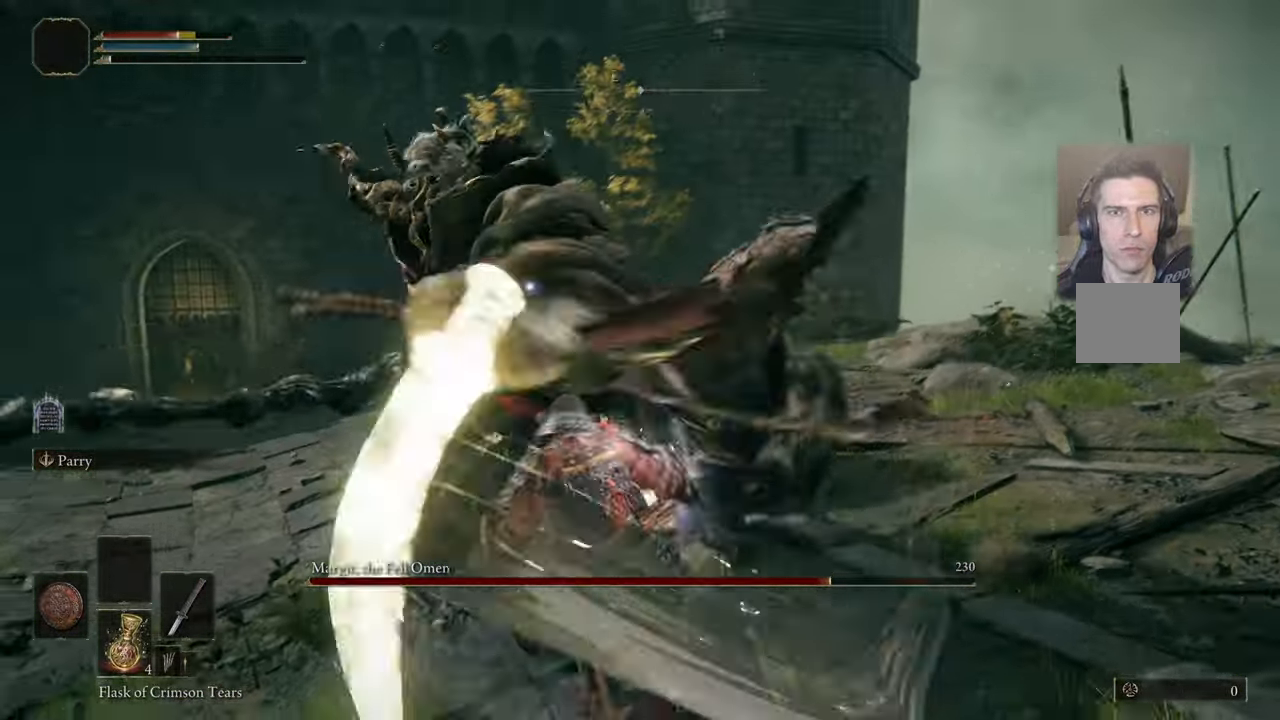
{"buttons": ["CIRCLE"], "left_stick": "right", "right_stick": "center", "events": [[100, "left_stick", "right"], [134, "CIRCLE", "down"], [200, "CIRCLE", "up"], [450, "CIRCLE", "down"]]}
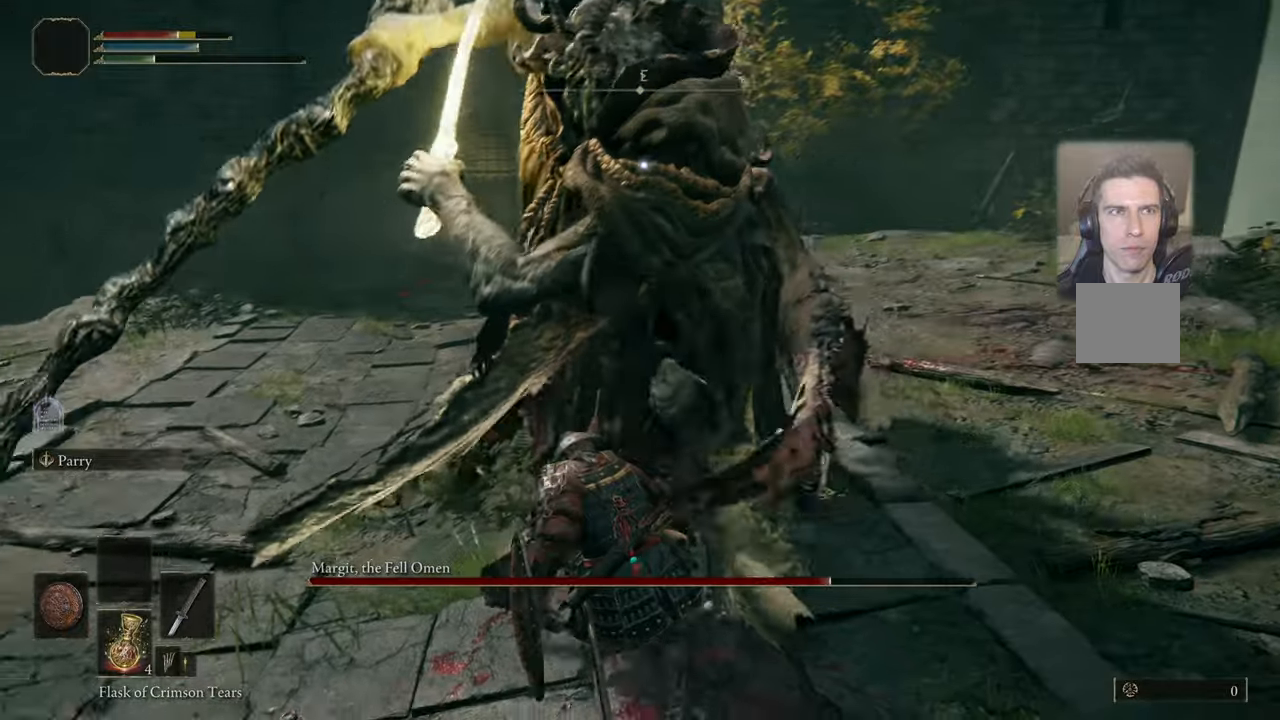
{"buttons": ["CIRCLE"], "left_stick": "up-right", "right_stick": "center", "events": [[16, "CIRCLE", "up"], [83, "CIRCLE", "down"], [166, "CIRCLE", "up"], [166, "left_stick", "up-right"], [233, "CIRCLE", "down"], [316, "CIRCLE", "up"], [383, "CIRCLE", "down"], [450, "CIRCLE", "up"], [483, "CIRCLE", "down"]]}
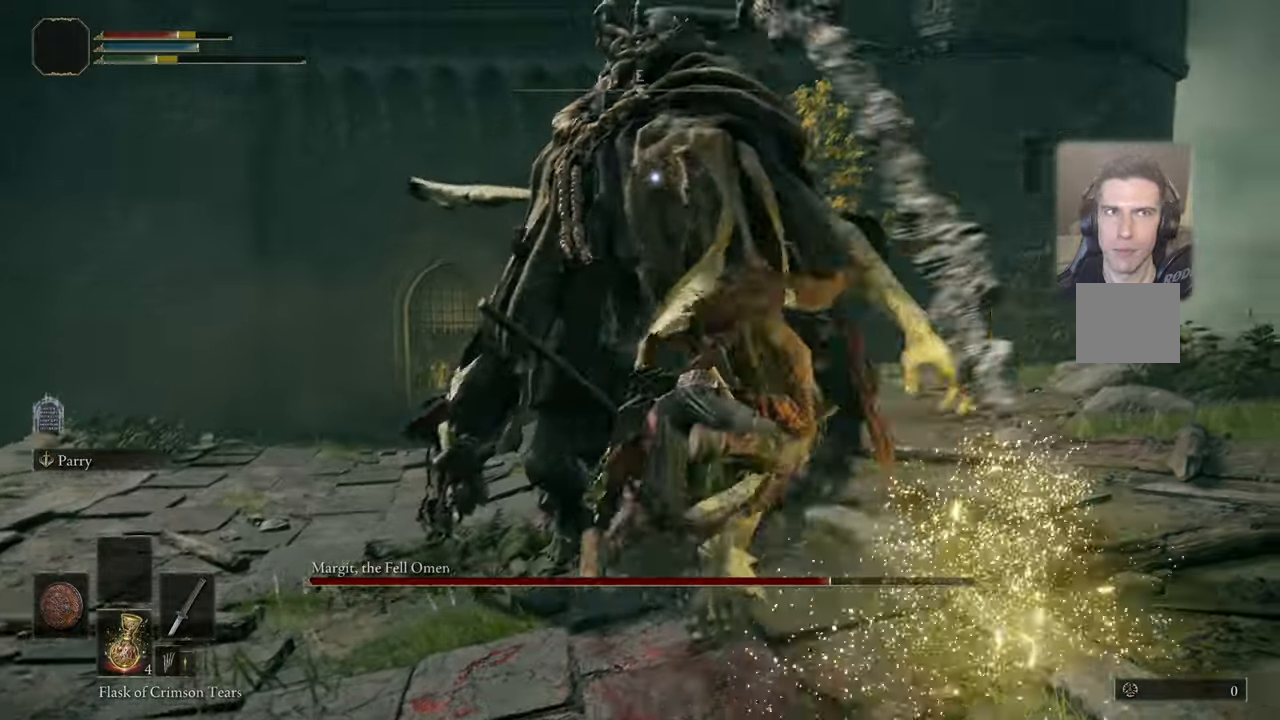
{"buttons": ["CIRCLE"], "left_stick": "up", "right_stick": "center", "events": [[66, "CIRCLE", "up"], [150, "CIRCLE", "down"], [216, "CIRCLE", "up"], [300, "CIRCLE", "down"], [333, "CIRCLE", "up"], [333, "left_stick", "up"], [483, "CIRCLE", "down"]]}
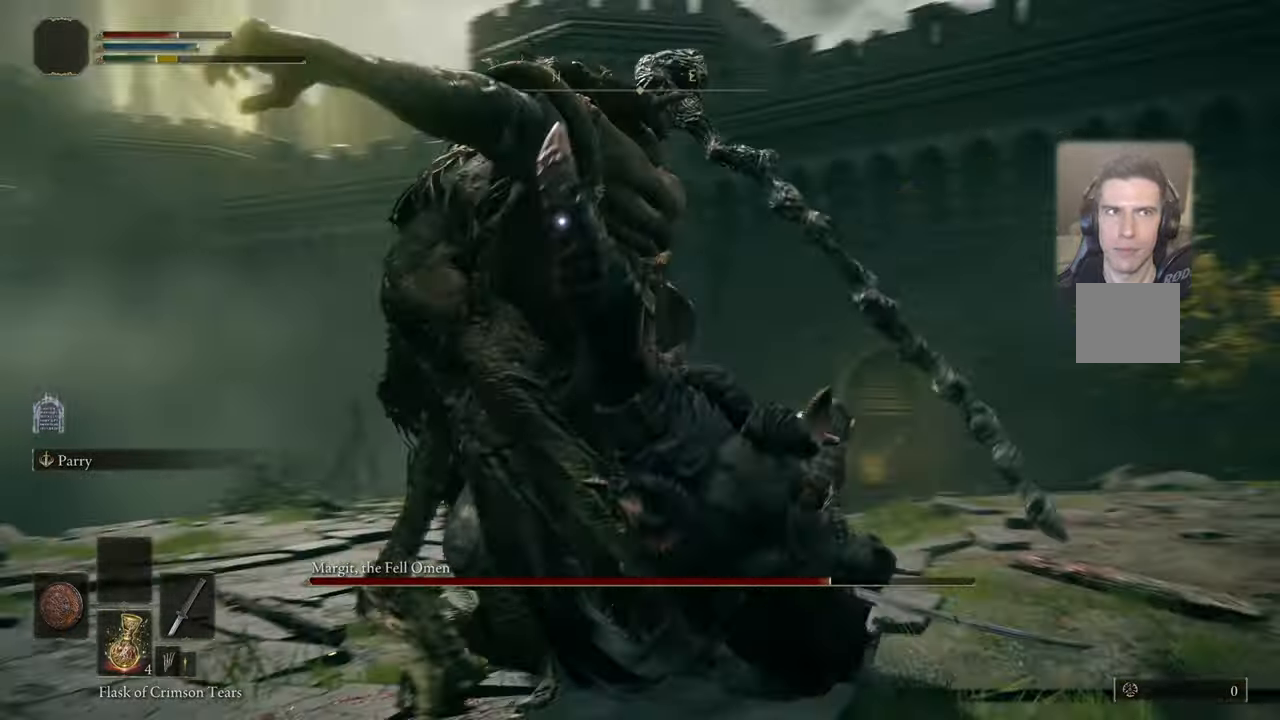
{"buttons": ["L1"], "left_stick": "up", "right_stick": "center", "events": [[50, "CIRCLE", "up"], [133, "CIRCLE", "down"], [216, "CIRCLE", "up"], [250, "L1", "down"]]}
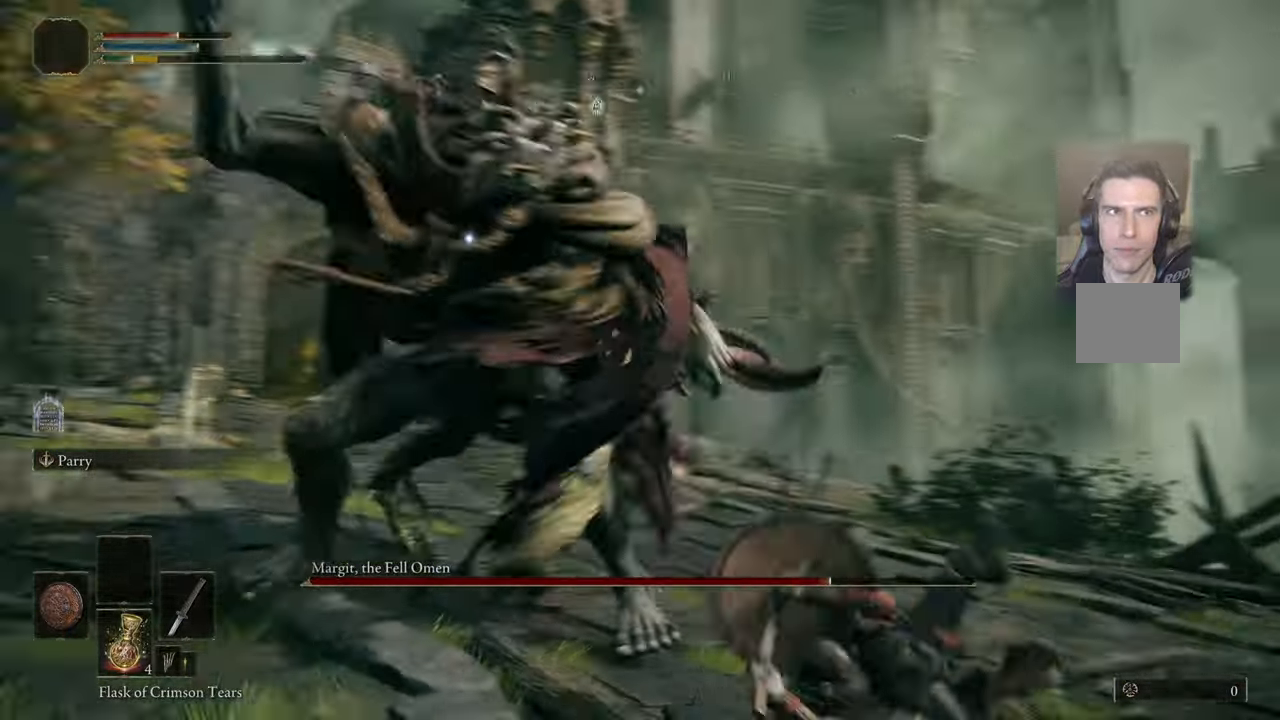
{"buttons": [], "left_stick": "up", "right_stick": "center", "events": [[416, "L1", "up"]]}
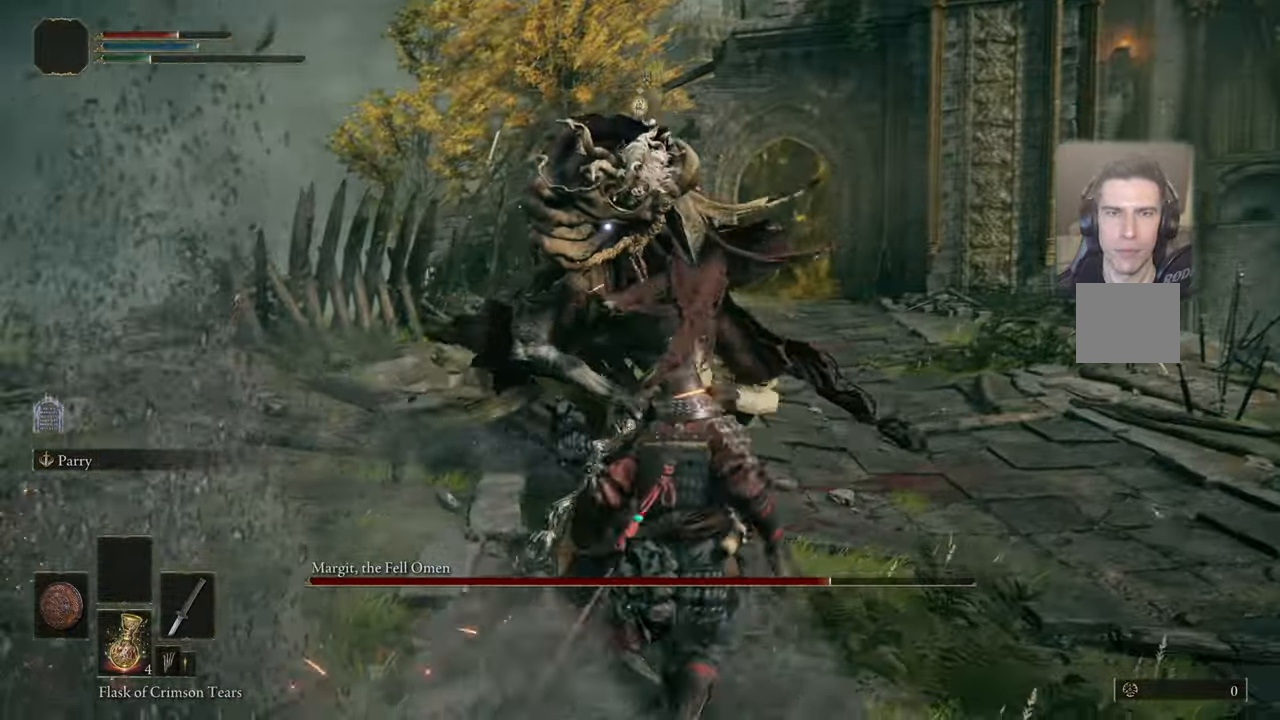
{"buttons": [], "left_stick": "up", "right_stick": "center", "events": []}
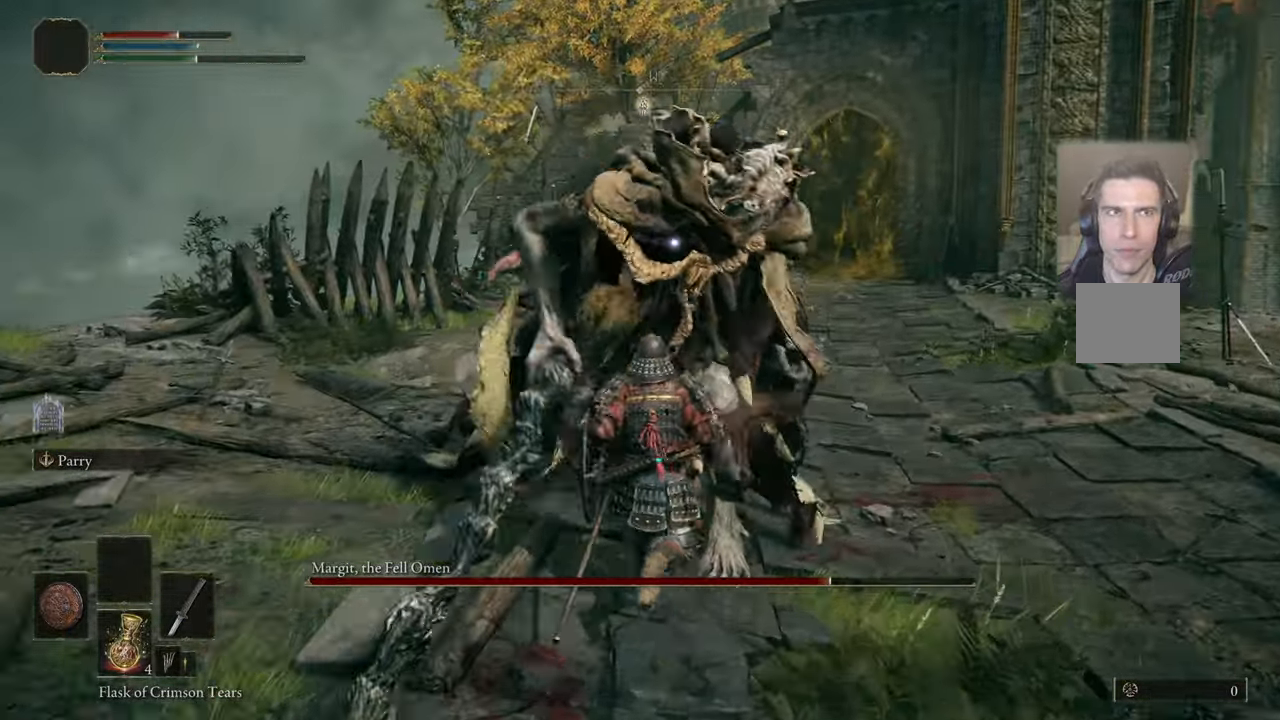
{"buttons": [], "left_stick": "up-right", "right_stick": "center", "events": [[166, "left_stick", "up-right"], [250, "R1", "down"], [350, "R1", "up"]]}
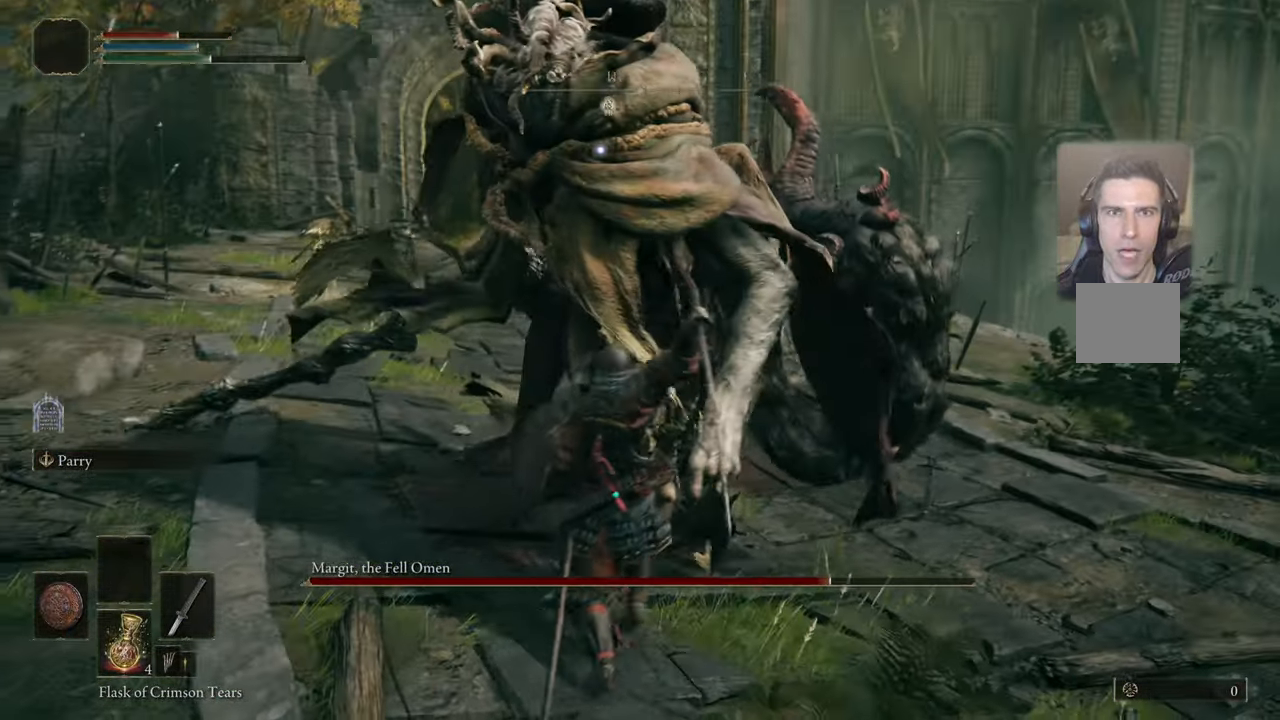
{"buttons": [], "left_stick": "center", "right_stick": "center", "events": [[83, "left_stick", "center"]]}
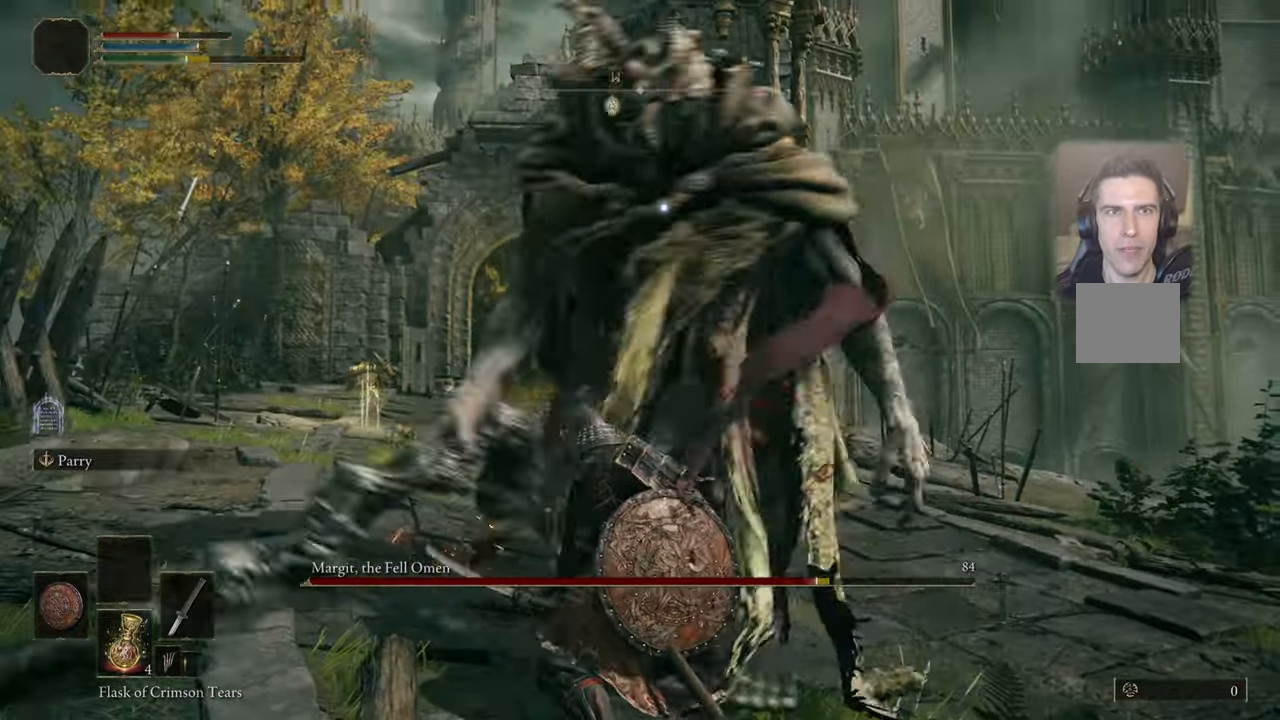
{"buttons": [], "left_stick": "right", "right_stick": "center", "events": [[200, "left_stick", "right"]]}
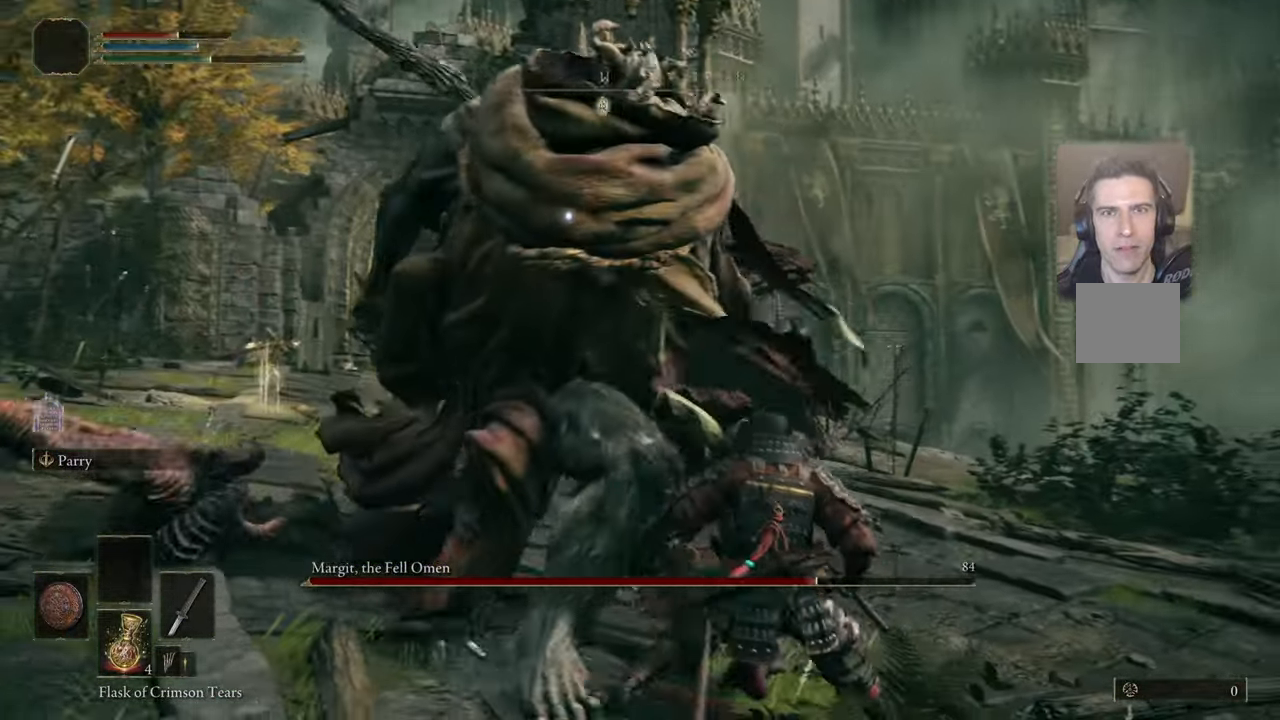
{"buttons": ["L1", "R1", "R2"], "left_stick": "up-right", "right_stick": "center", "events": [[66, "left_stick", "up-right"], [366, "L1", "down"], [483, "R1", "down"], [483, "R2", "down"]]}
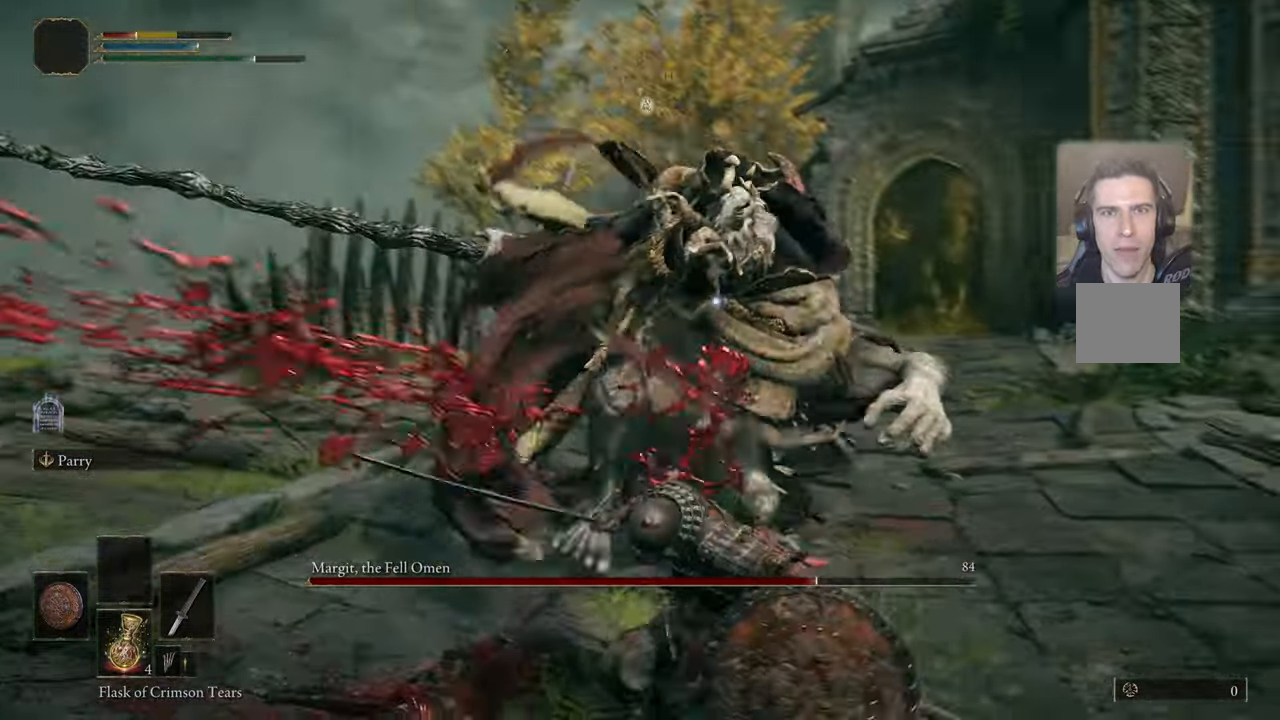
{"buttons": [], "left_stick": "center", "right_stick": "center", "events": [[66, "R1", "up"], [66, "R2", "up"], [266, "L1", "up"], [283, "left_stick", "center"]]}
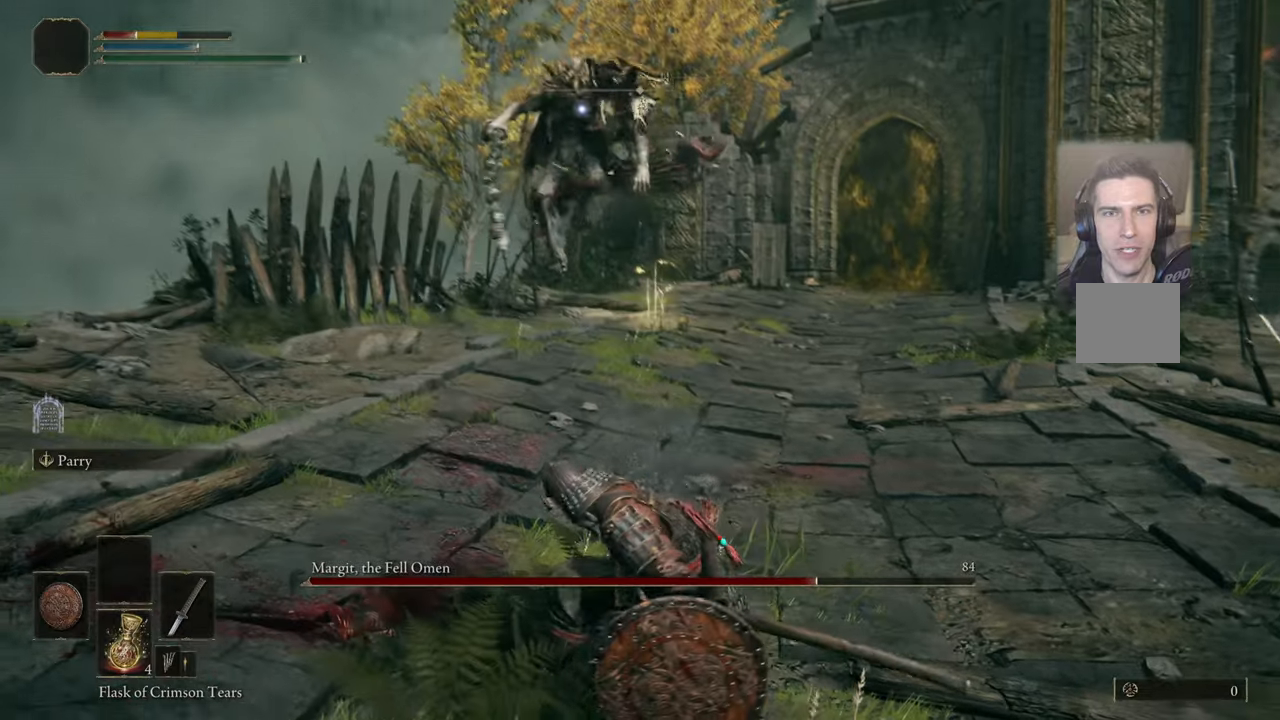
{"buttons": [], "left_stick": "center", "right_stick": "center", "events": []}
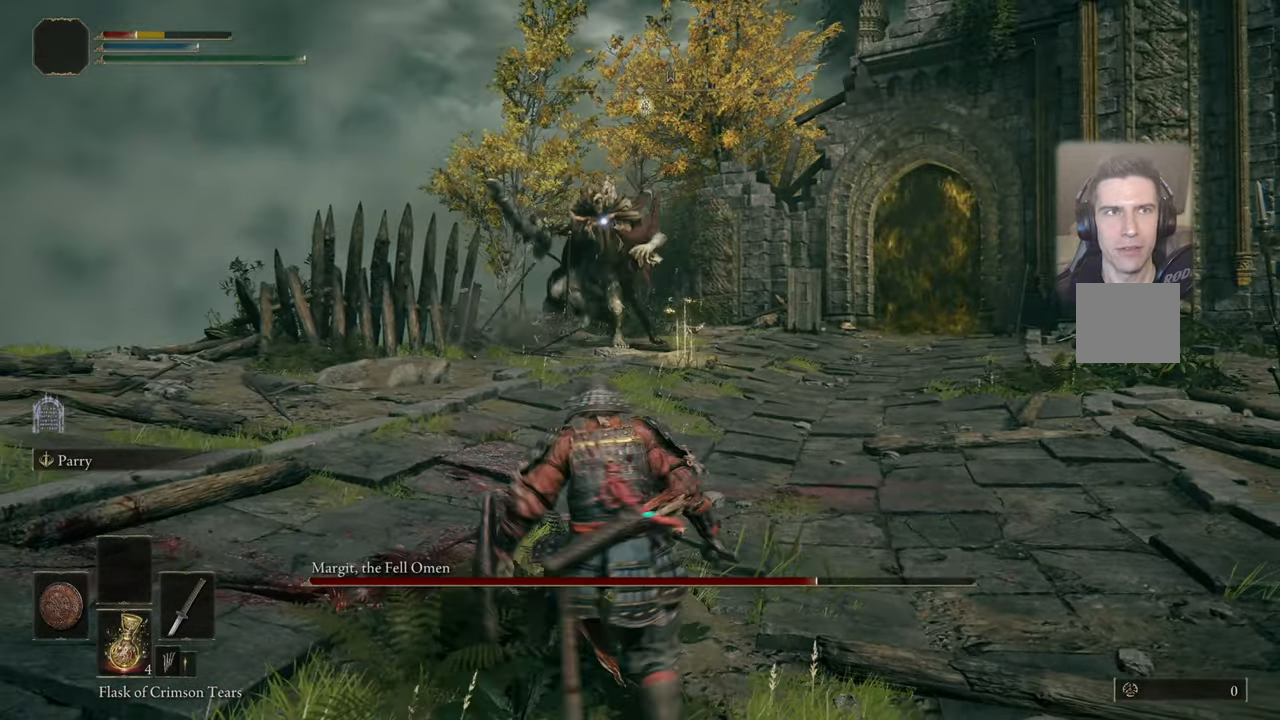
{"buttons": [], "left_stick": "center", "right_stick": "center", "events": [[67, "left_stick", "down-left"], [467, "left_stick", "center"]]}
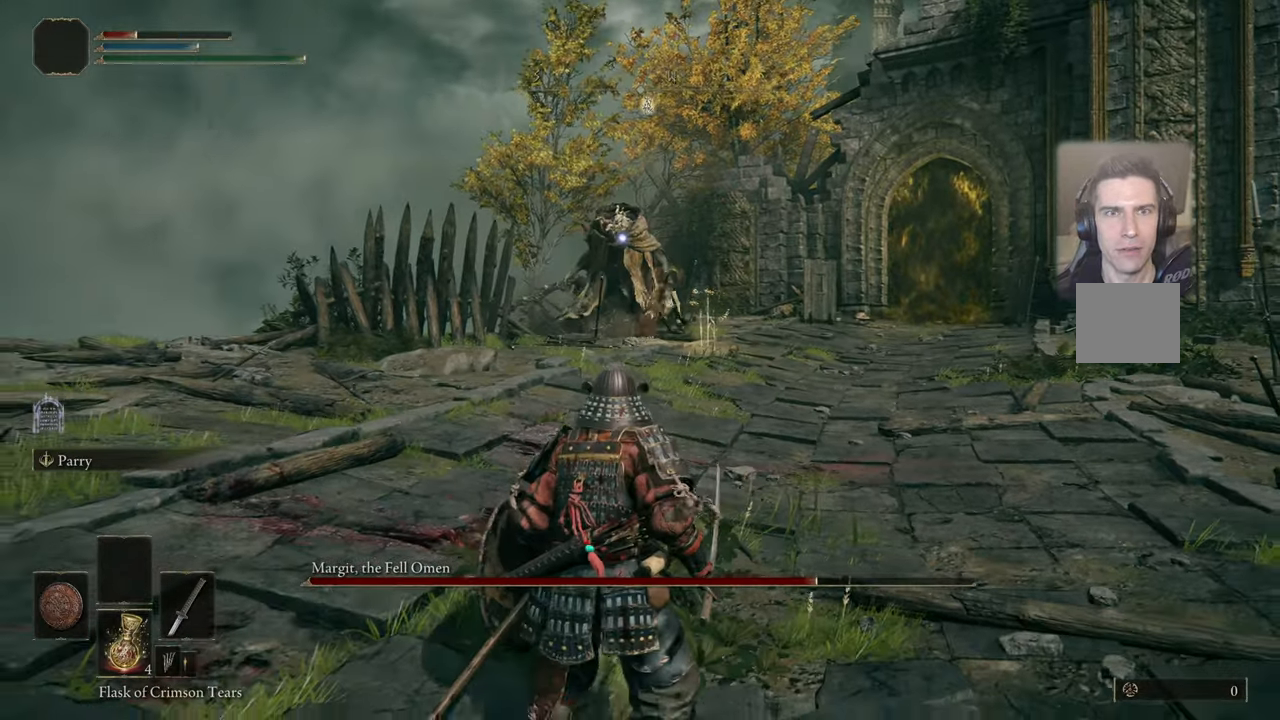
{"buttons": [], "left_stick": "center", "right_stick": "center", "events": [[233, "TRIANGLE", "down"], [267, "TRIANGLE", "up"]]}
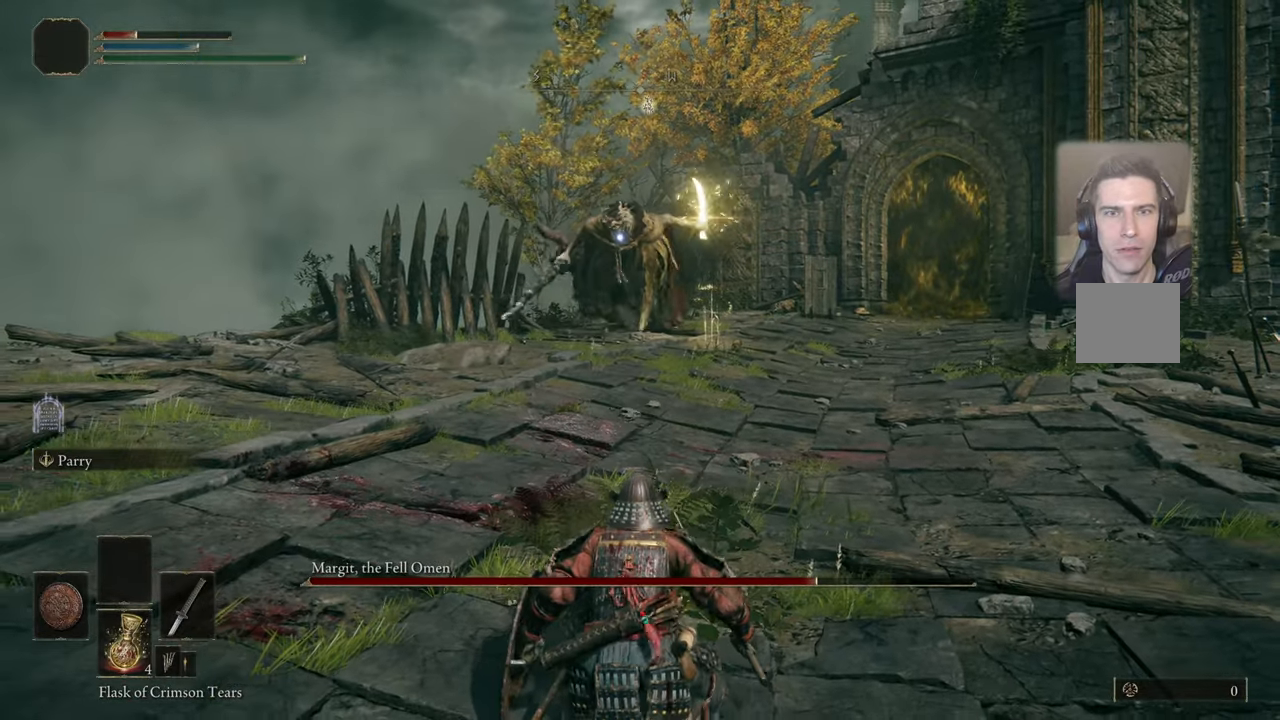
{"buttons": [], "left_stick": "down", "right_stick": "center", "events": [[250, "left_stick", "down"]]}
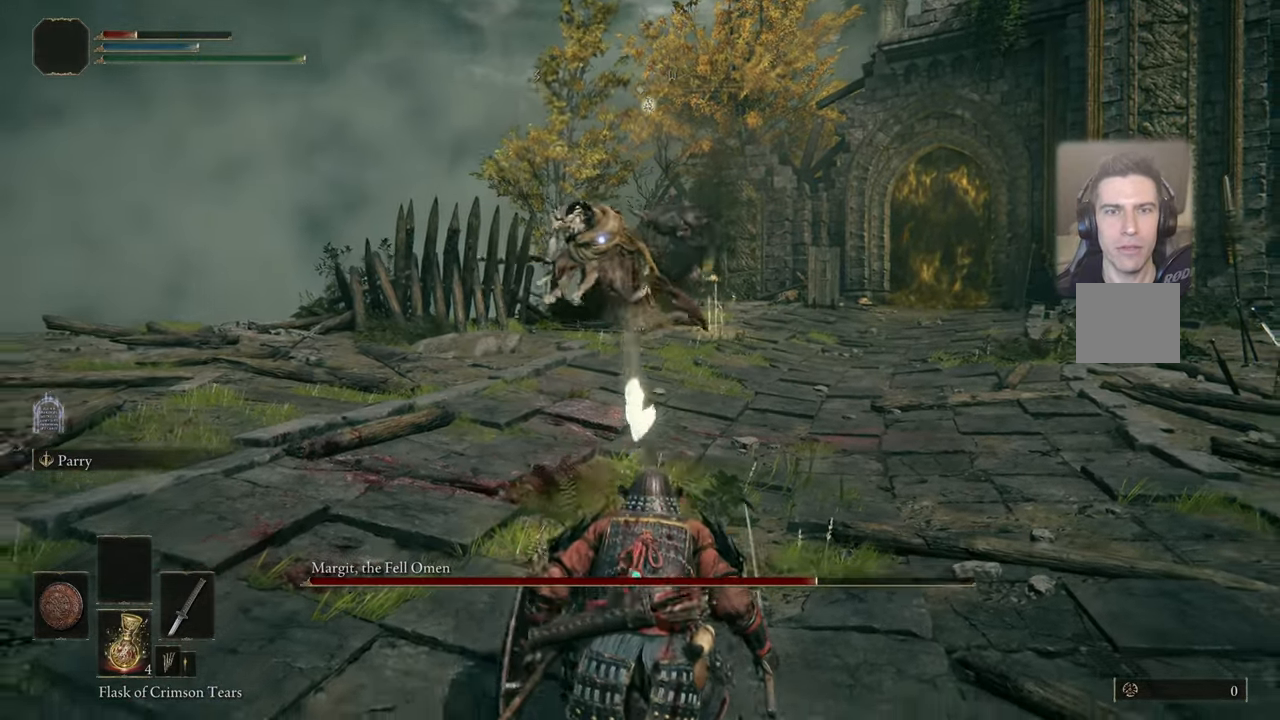
{"buttons": [], "left_stick": "down-left", "right_stick": "center", "events": [[400, "TRIANGLE", "down"], [417, "left_stick", "down-left"], [467, "TRIANGLE", "up"]]}
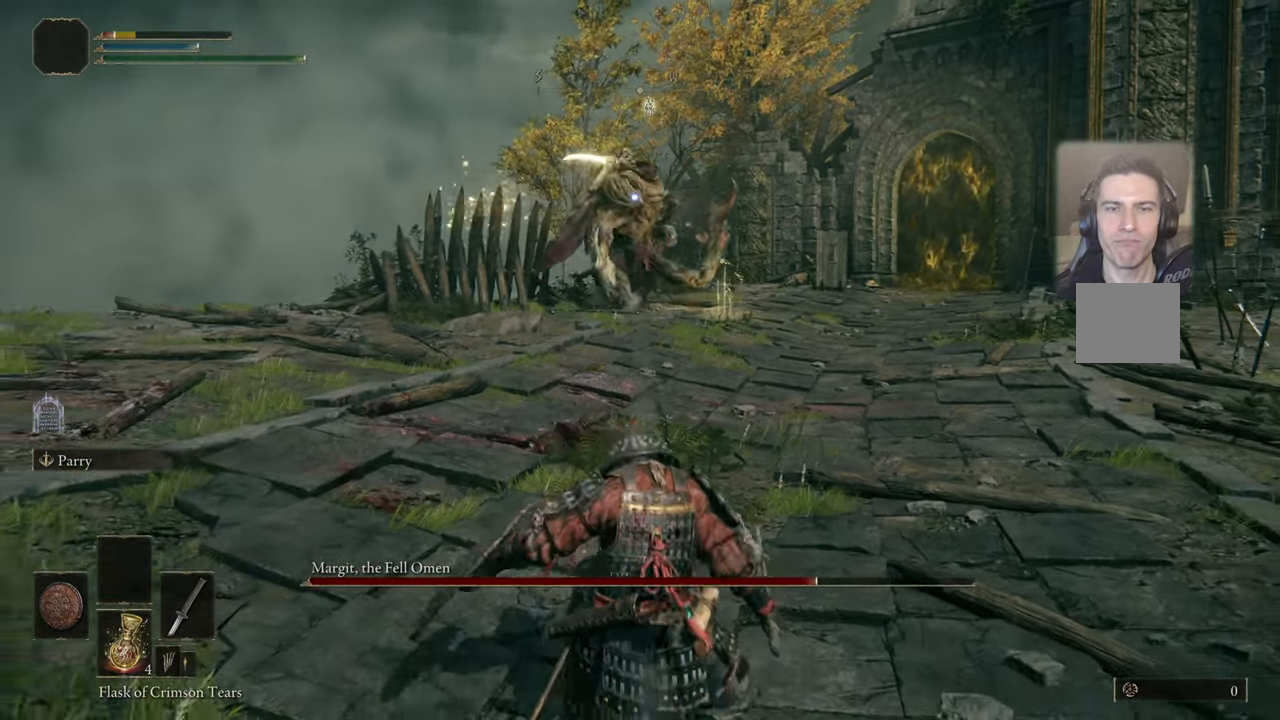
{"buttons": [], "left_stick": "down-left", "right_stick": "center", "events": [[367, "CIRCLE", "down"], [467, "CIRCLE", "up"]]}
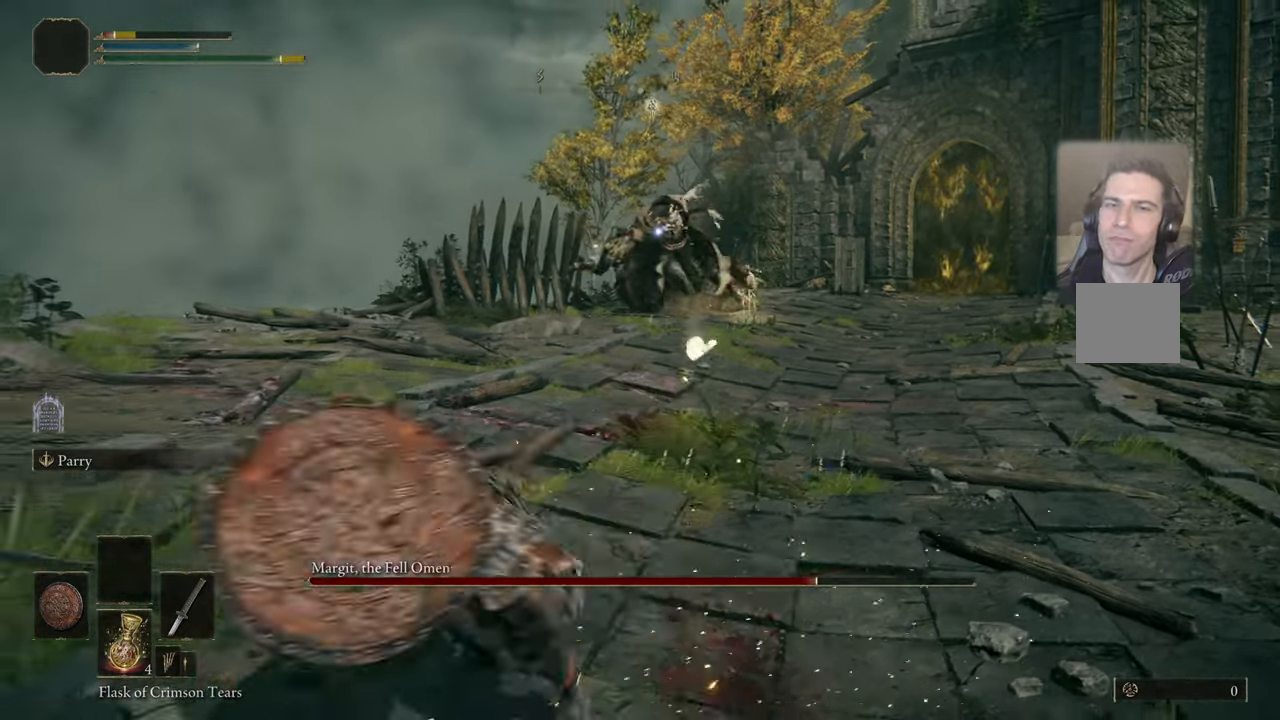
{"buttons": ["L1"], "left_stick": "down-right", "right_stick": "center", "events": [[50, "CIRCLE", "down"], [83, "CIRCLE", "up"], [117, "L1", "down"], [467, "left_stick", "down-right"]]}
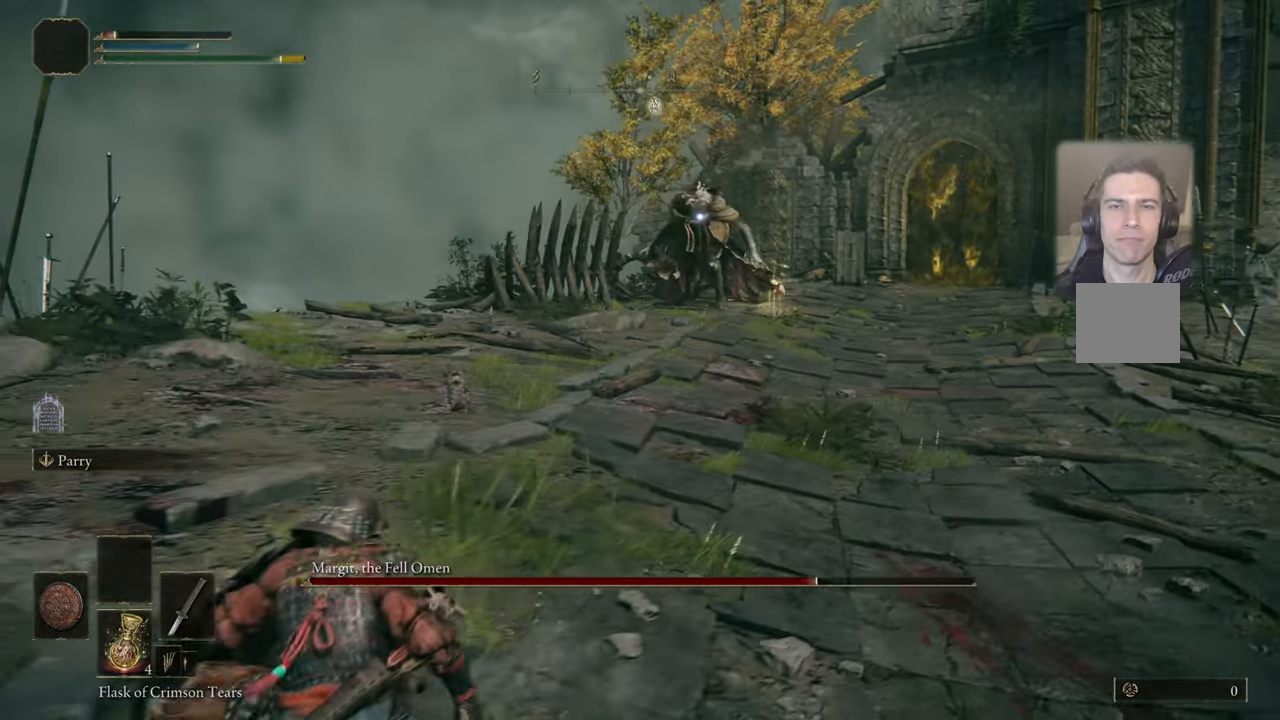
{"buttons": [], "left_stick": "right", "right_stick": "center", "events": [[50, "L1", "up"], [150, "SQUARE", "down"], [233, "SQUARE", "up"], [300, "SQUARE", "down"], [300, "left_stick", "right"], [350, "SQUARE", "up"]]}
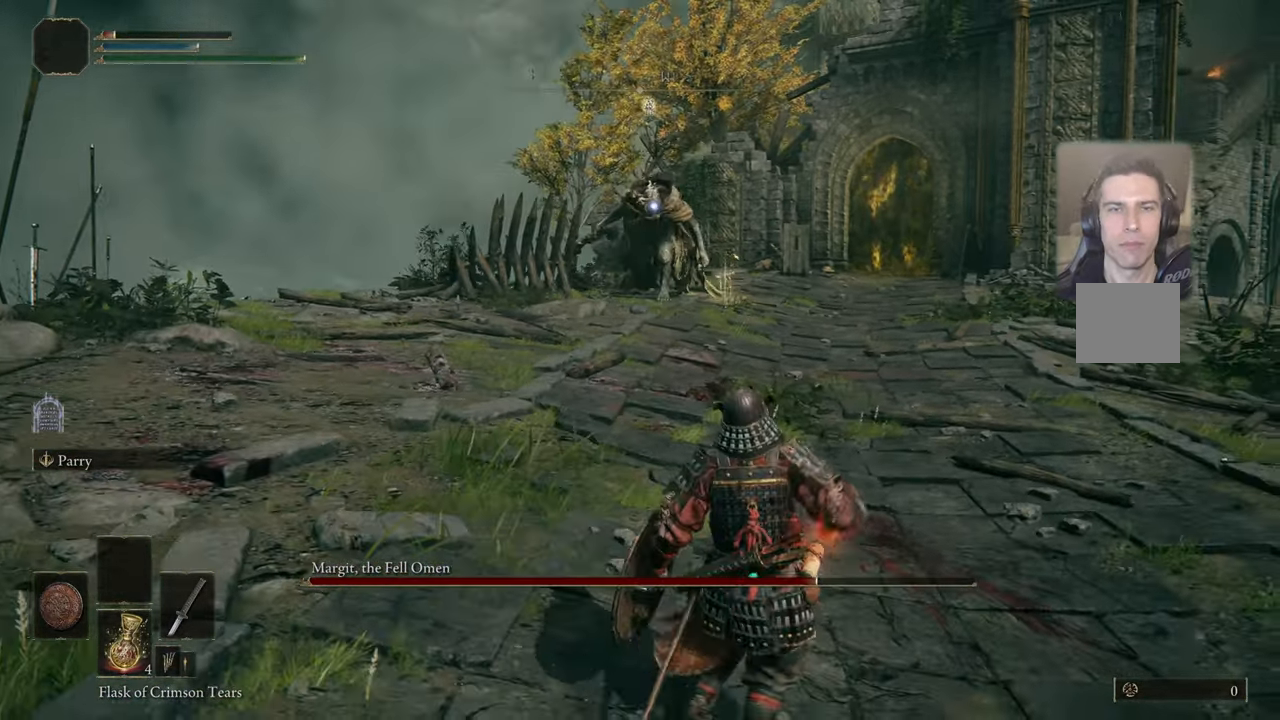
{"buttons": [], "left_stick": "right", "right_stick": "center", "events": []}
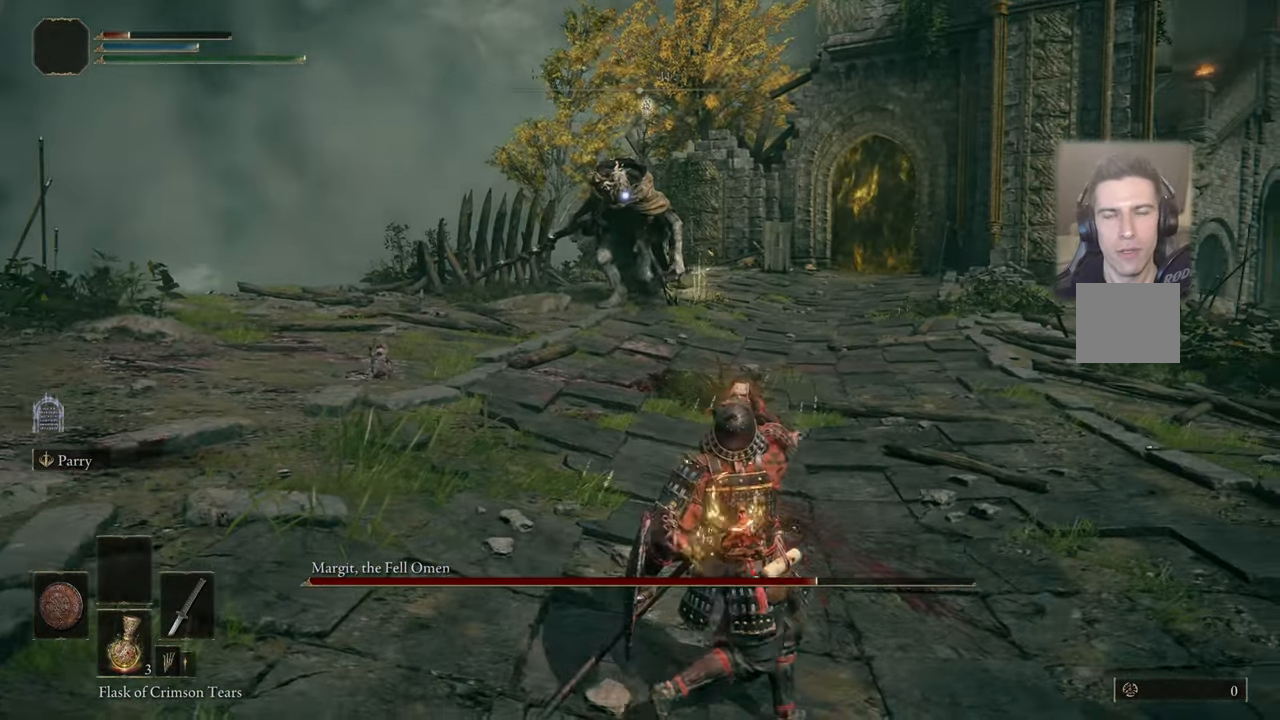
{"buttons": [], "left_stick": "up-right", "right_stick": "center", "events": [[434, "left_stick", "up-right"]]}